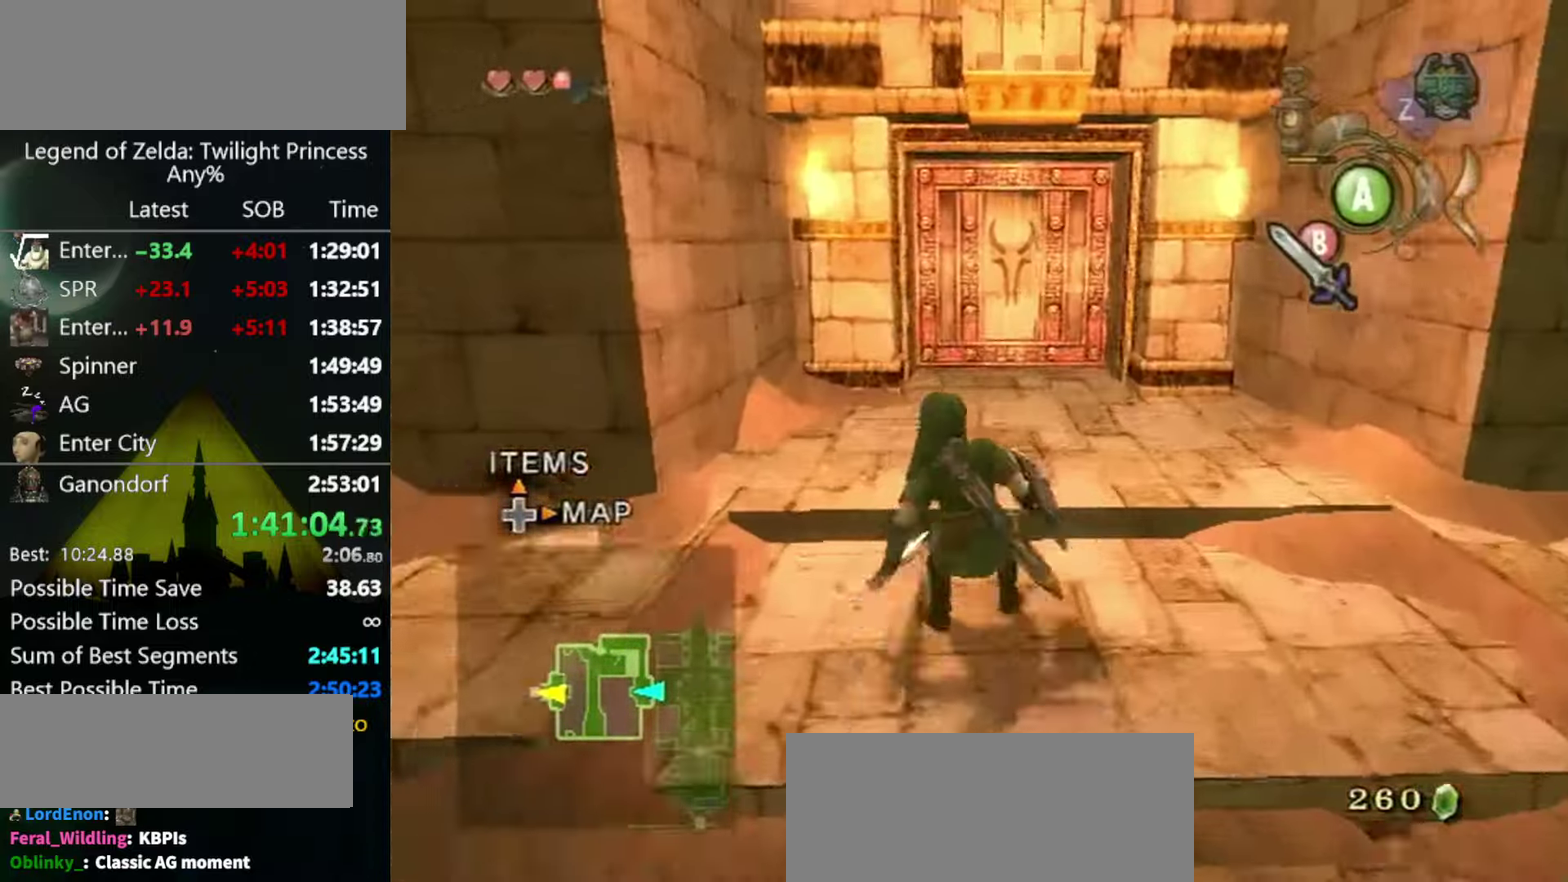
Gameplay with a controller (Nintendo layout); each line is a JSON object with the inputs held at the frame after it. "events" lists button and stick changes between this image and that frame as [ms after this image, input, new state], when the widget could be followed in between. Not read: L3 R3.
{"buttons": [], "left_stick": "up", "right_stick": "center", "events": [[100, "A", "down"], [167, "A", "up"]]}
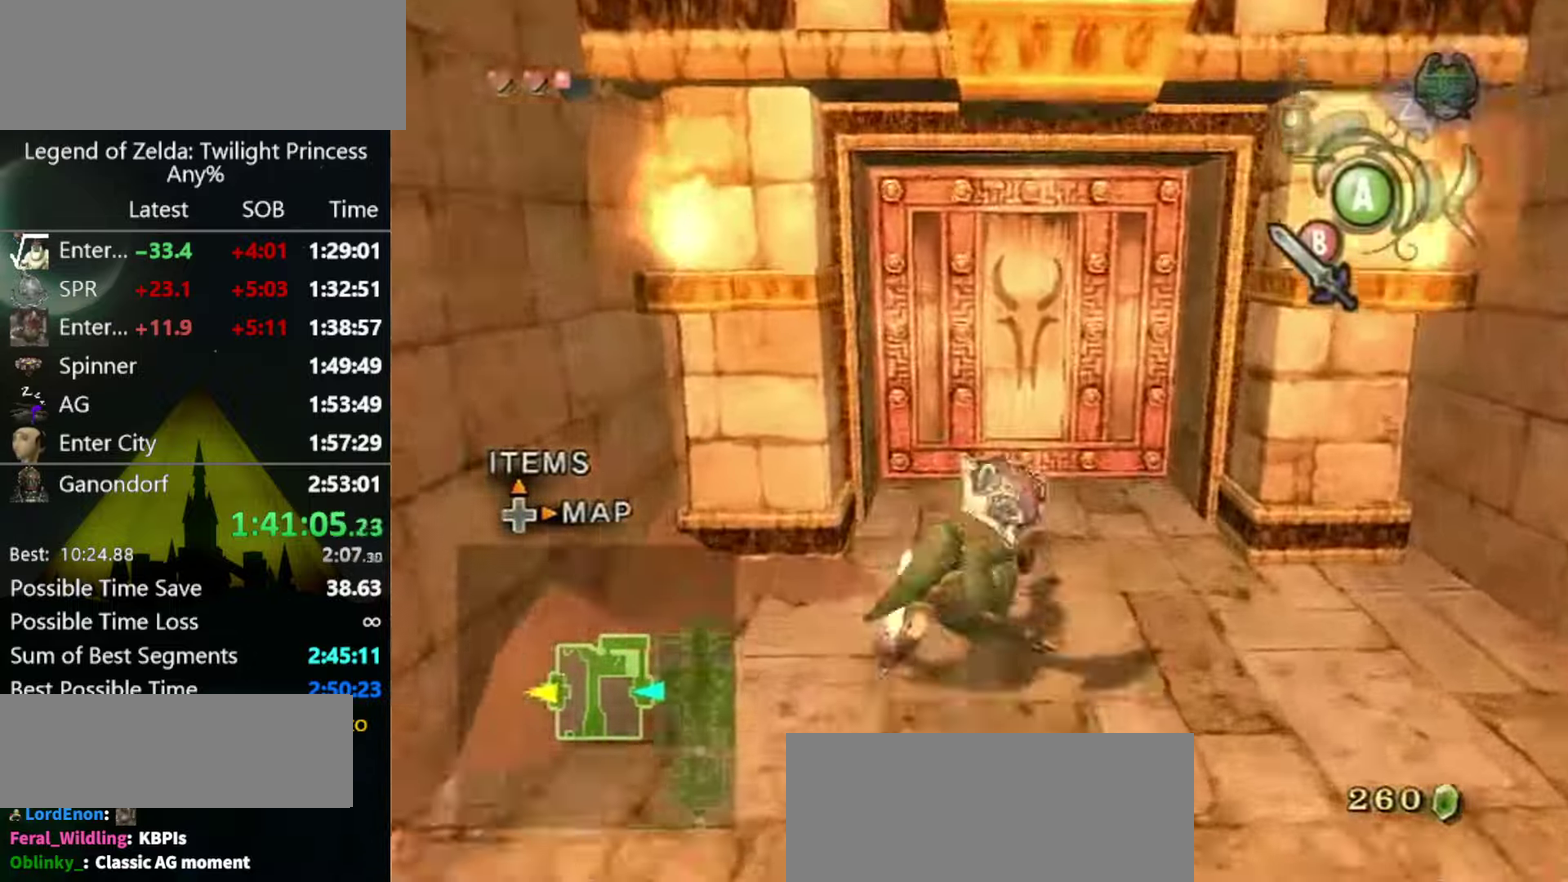
{"buttons": ["A"], "left_stick": "center", "right_stick": "center", "events": [[467, "A", "down"], [467, "left_stick", "center"]]}
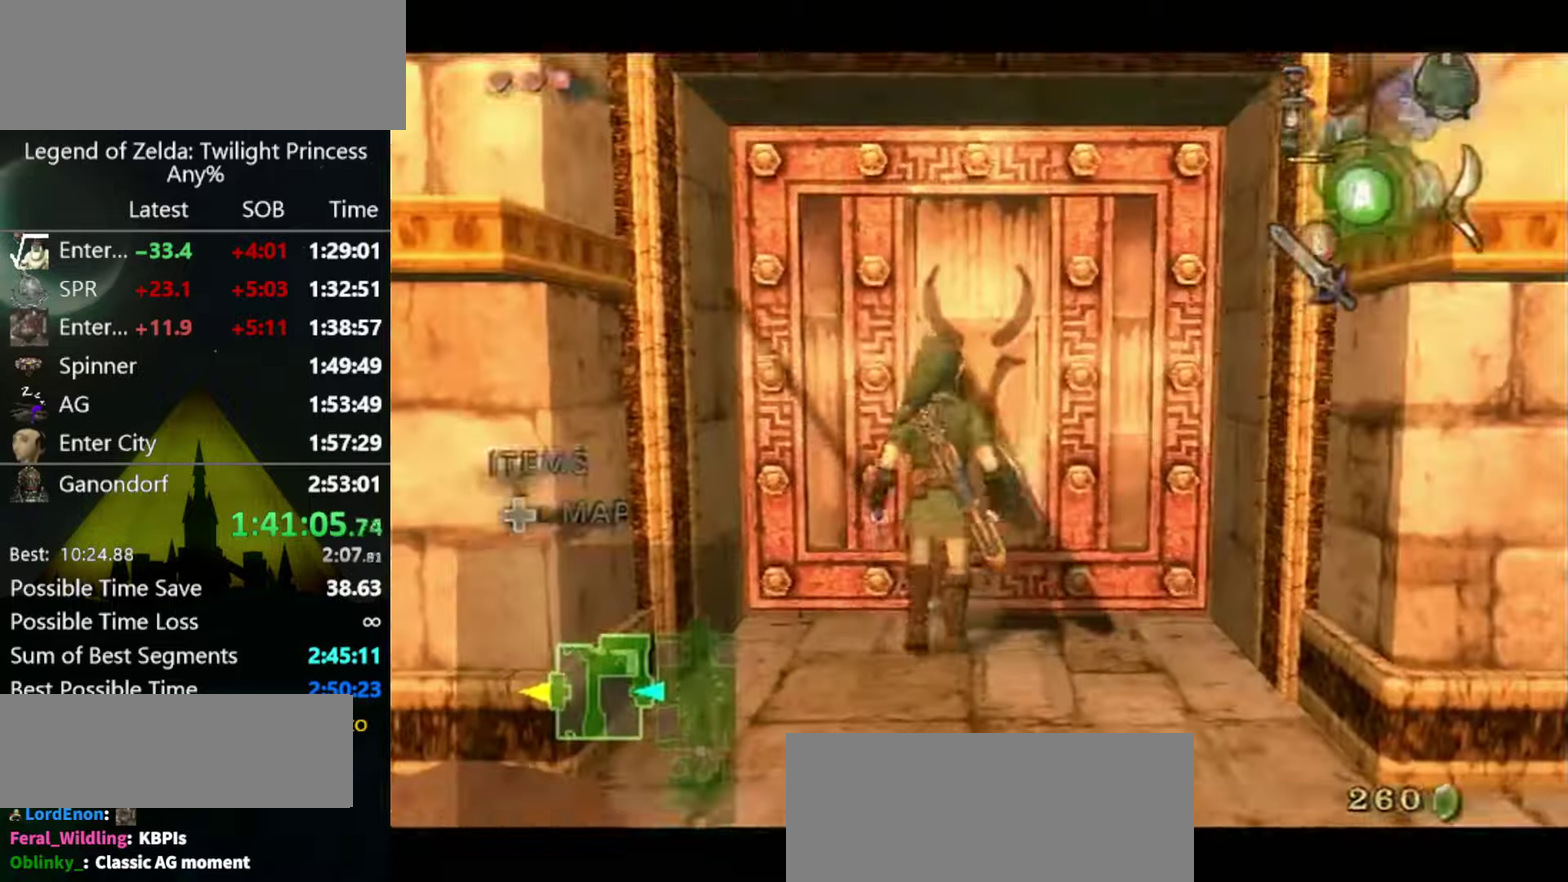
{"buttons": [], "left_stick": "center", "right_stick": "center", "events": [[33, "A", "up"]]}
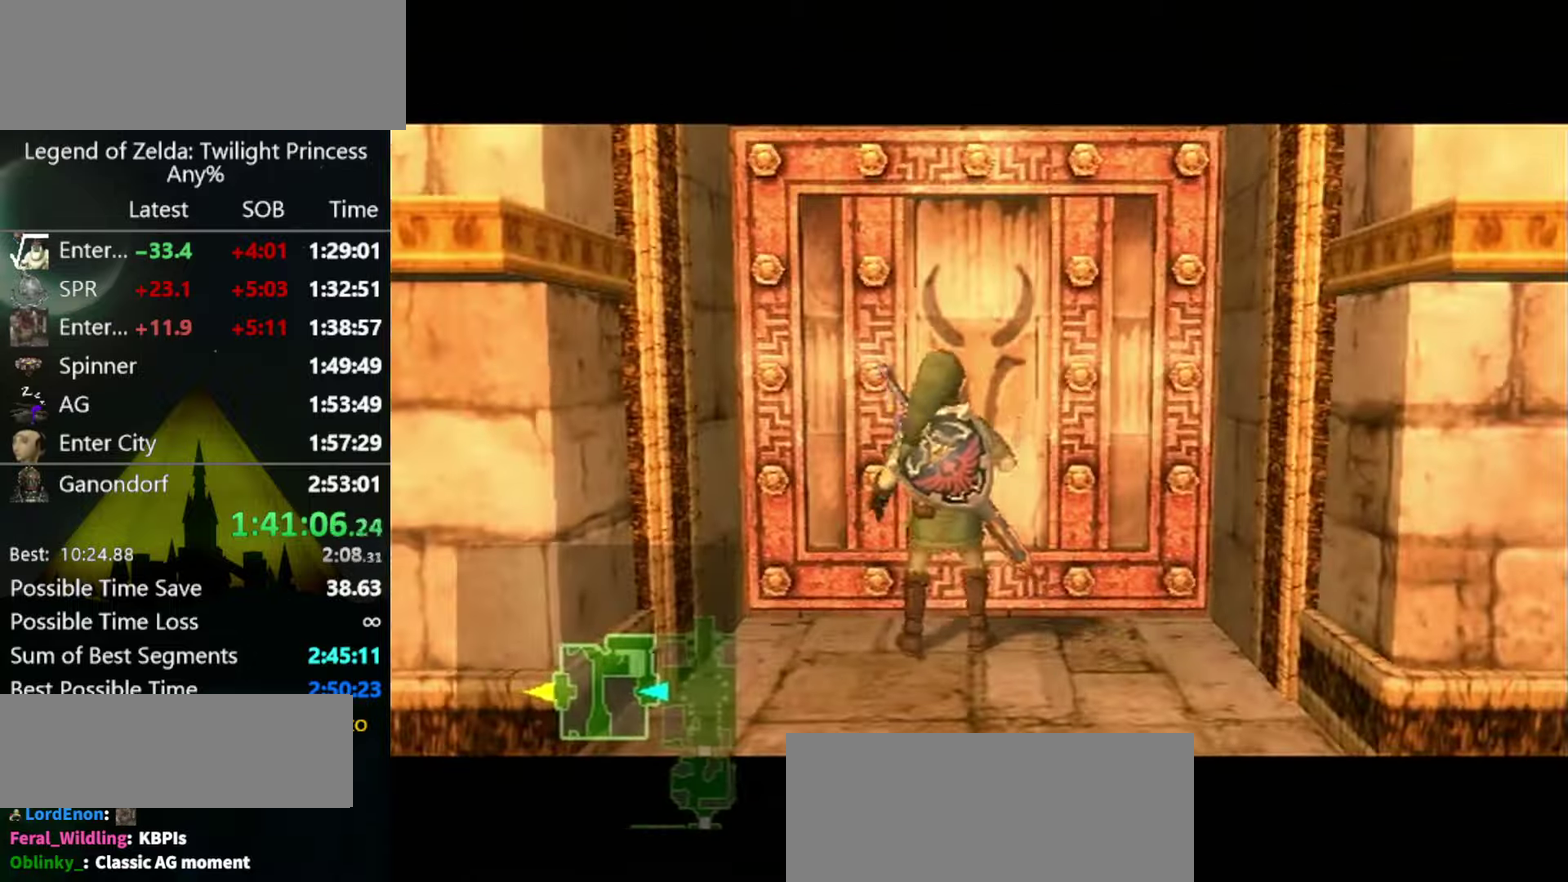
{"buttons": [], "left_stick": "center", "right_stick": "center", "events": []}
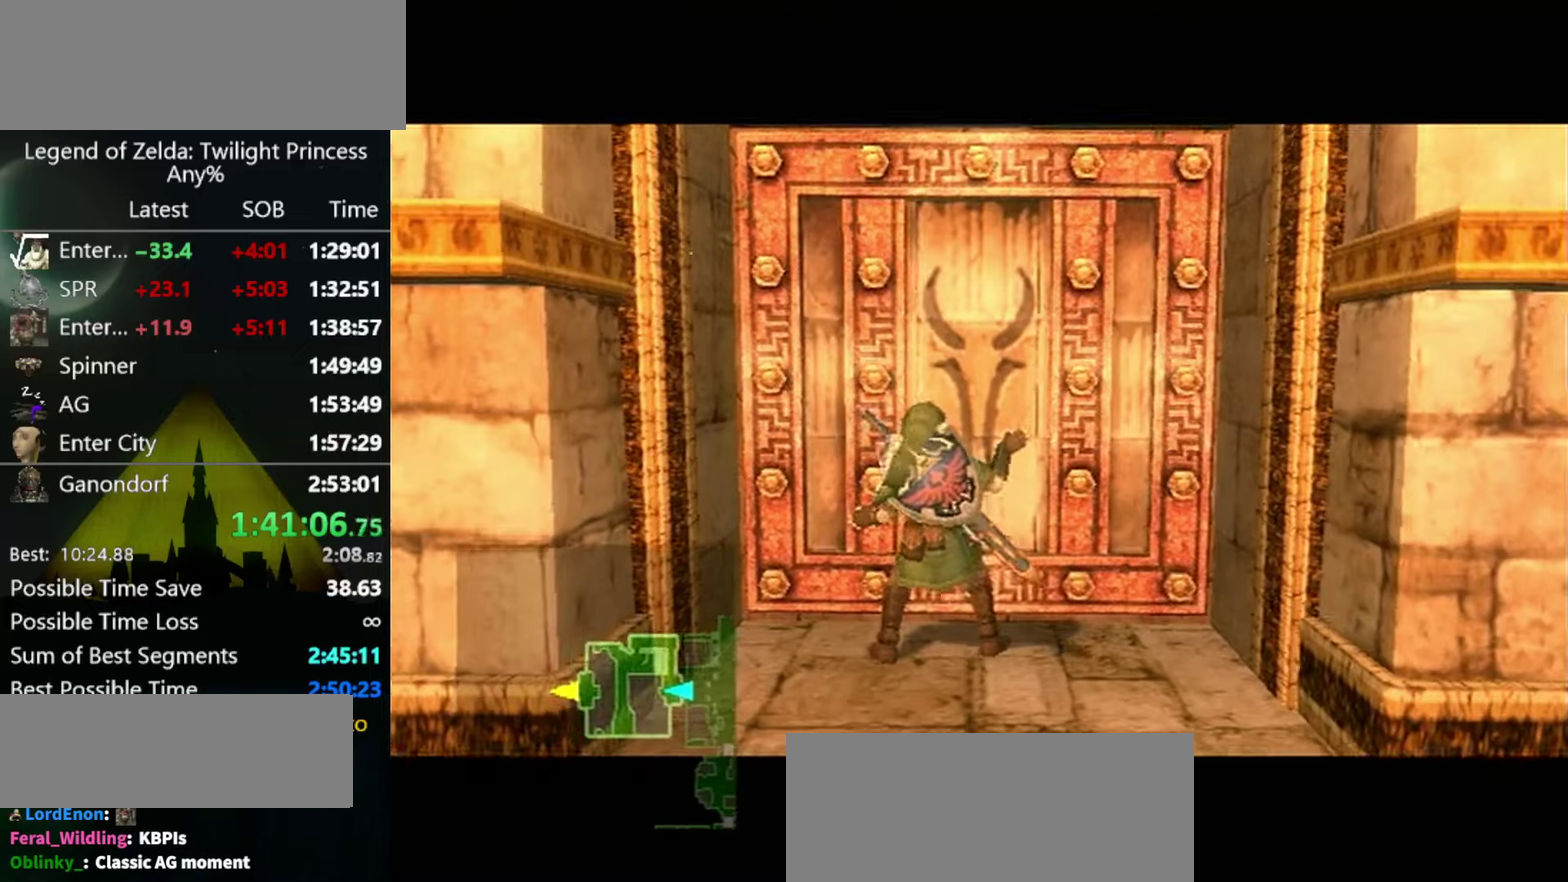
{"buttons": [], "left_stick": "center", "right_stick": "center", "events": []}
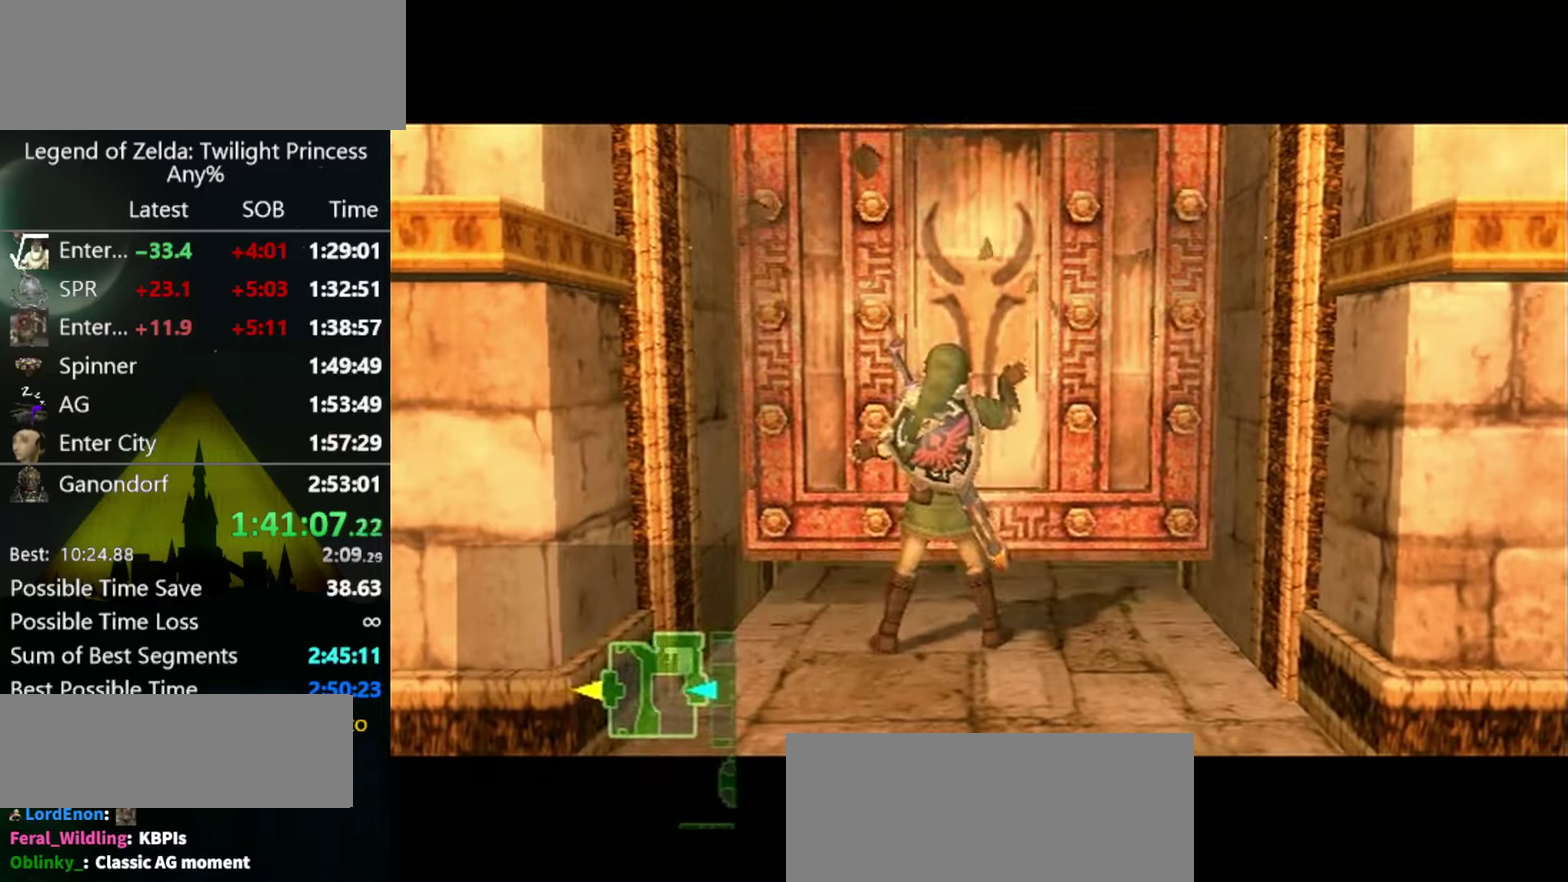
{"buttons": [], "left_stick": "center", "right_stick": "center", "events": []}
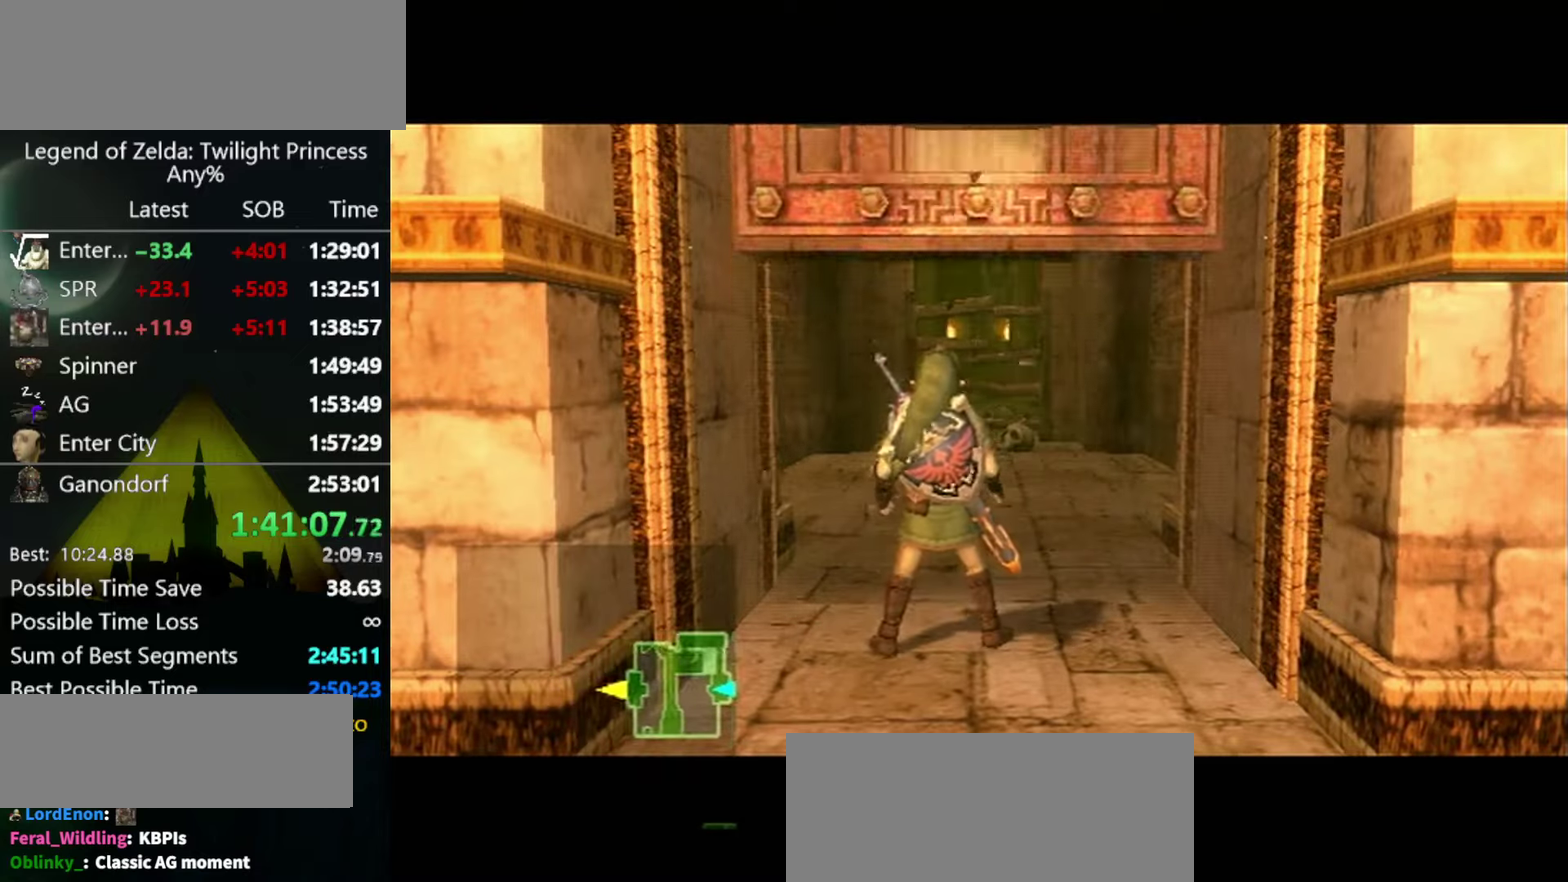
{"buttons": [], "left_stick": "center", "right_stick": "center", "events": []}
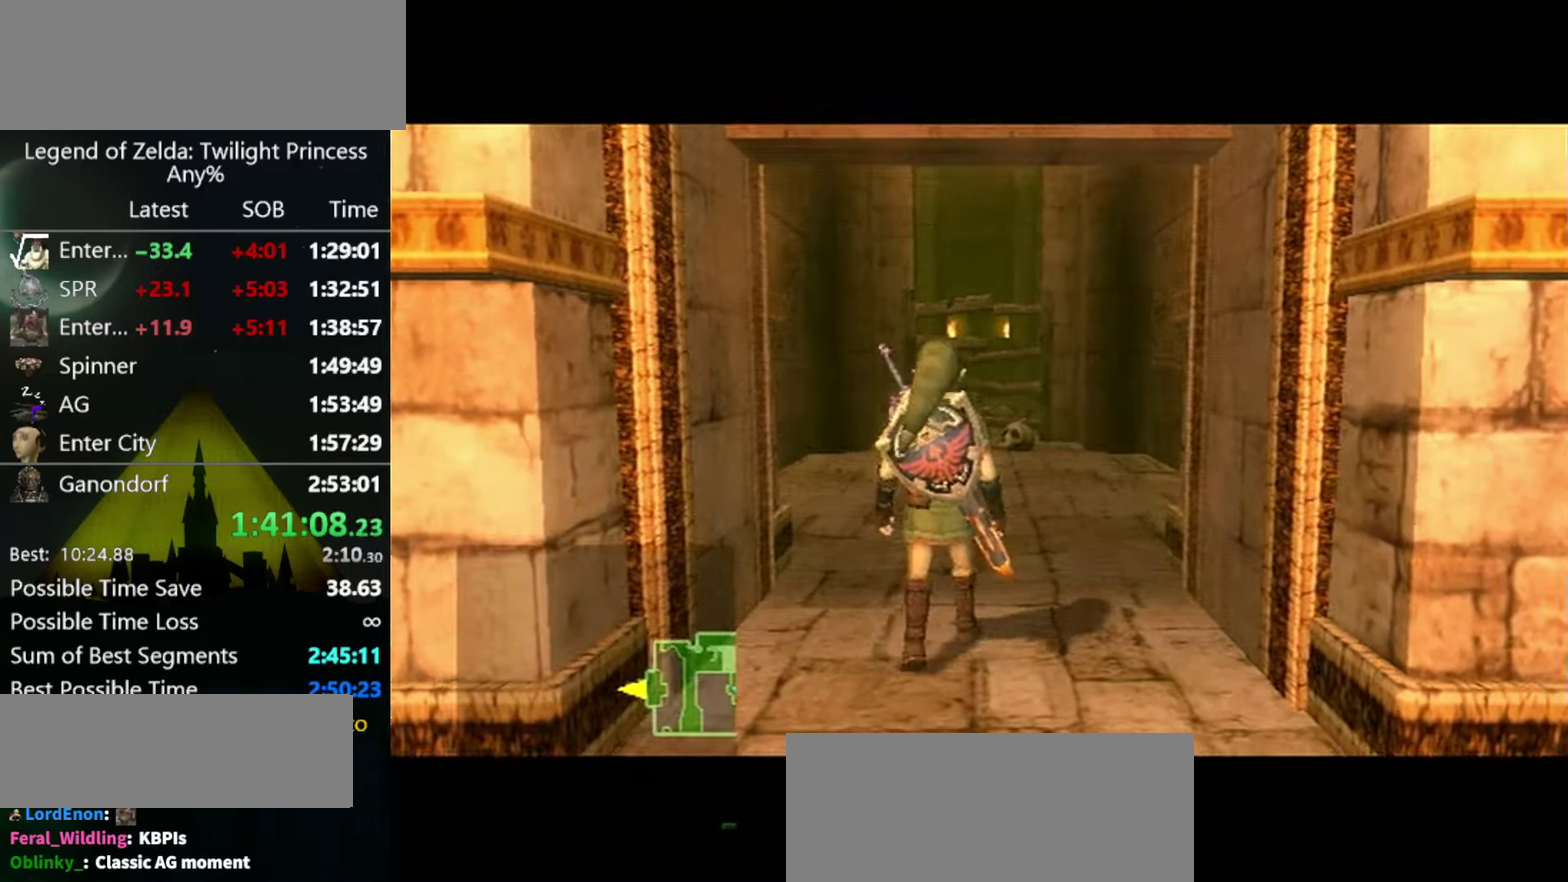
{"buttons": [], "left_stick": "center", "right_stick": "center", "events": []}
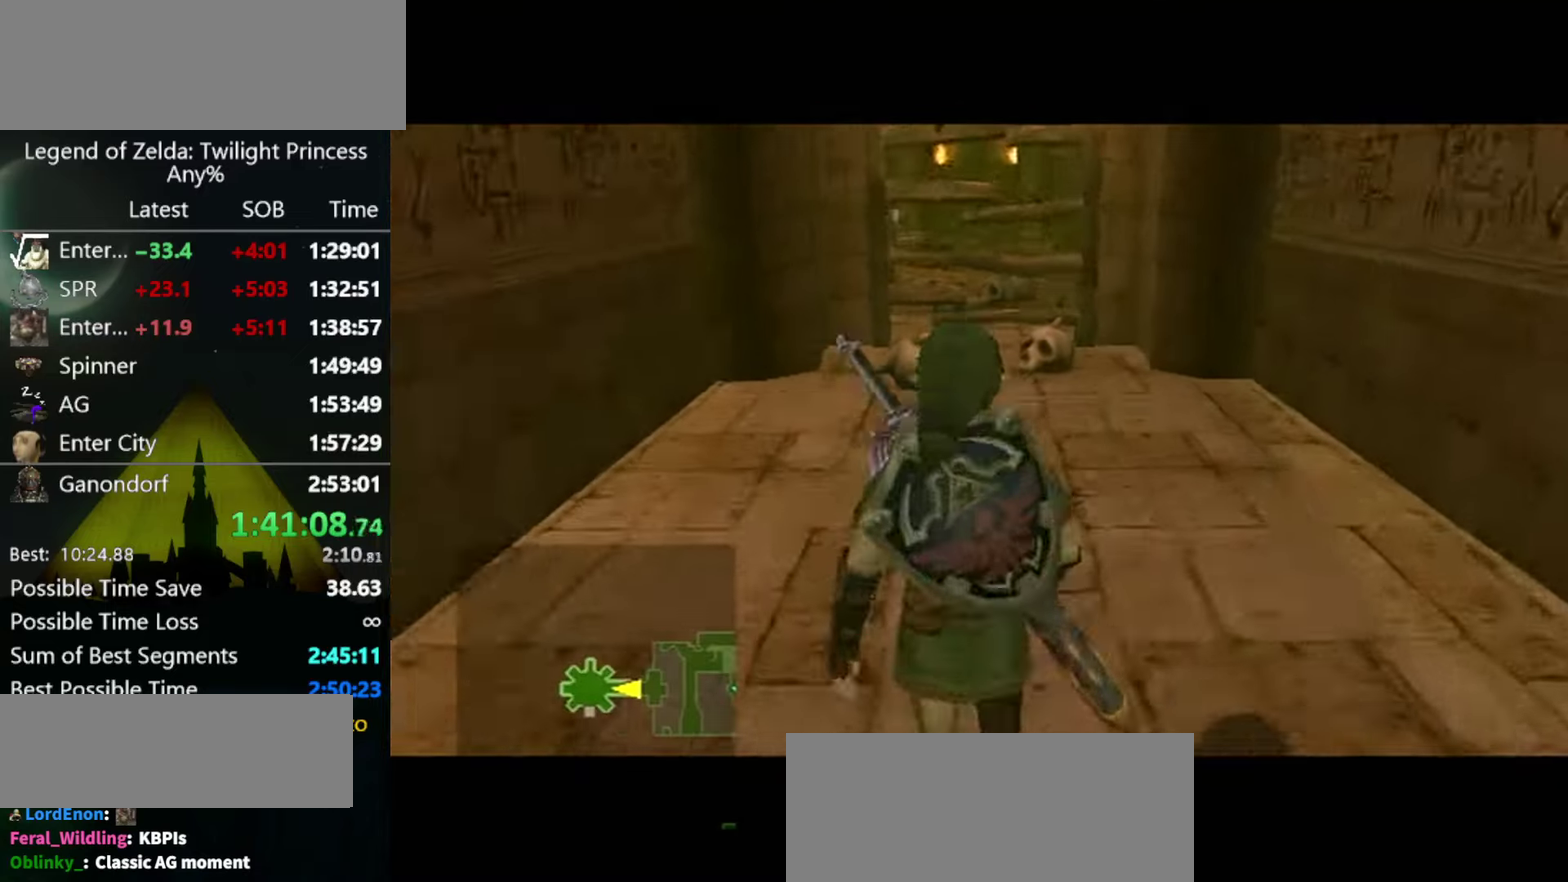
{"buttons": [], "left_stick": "center", "right_stick": "center", "events": []}
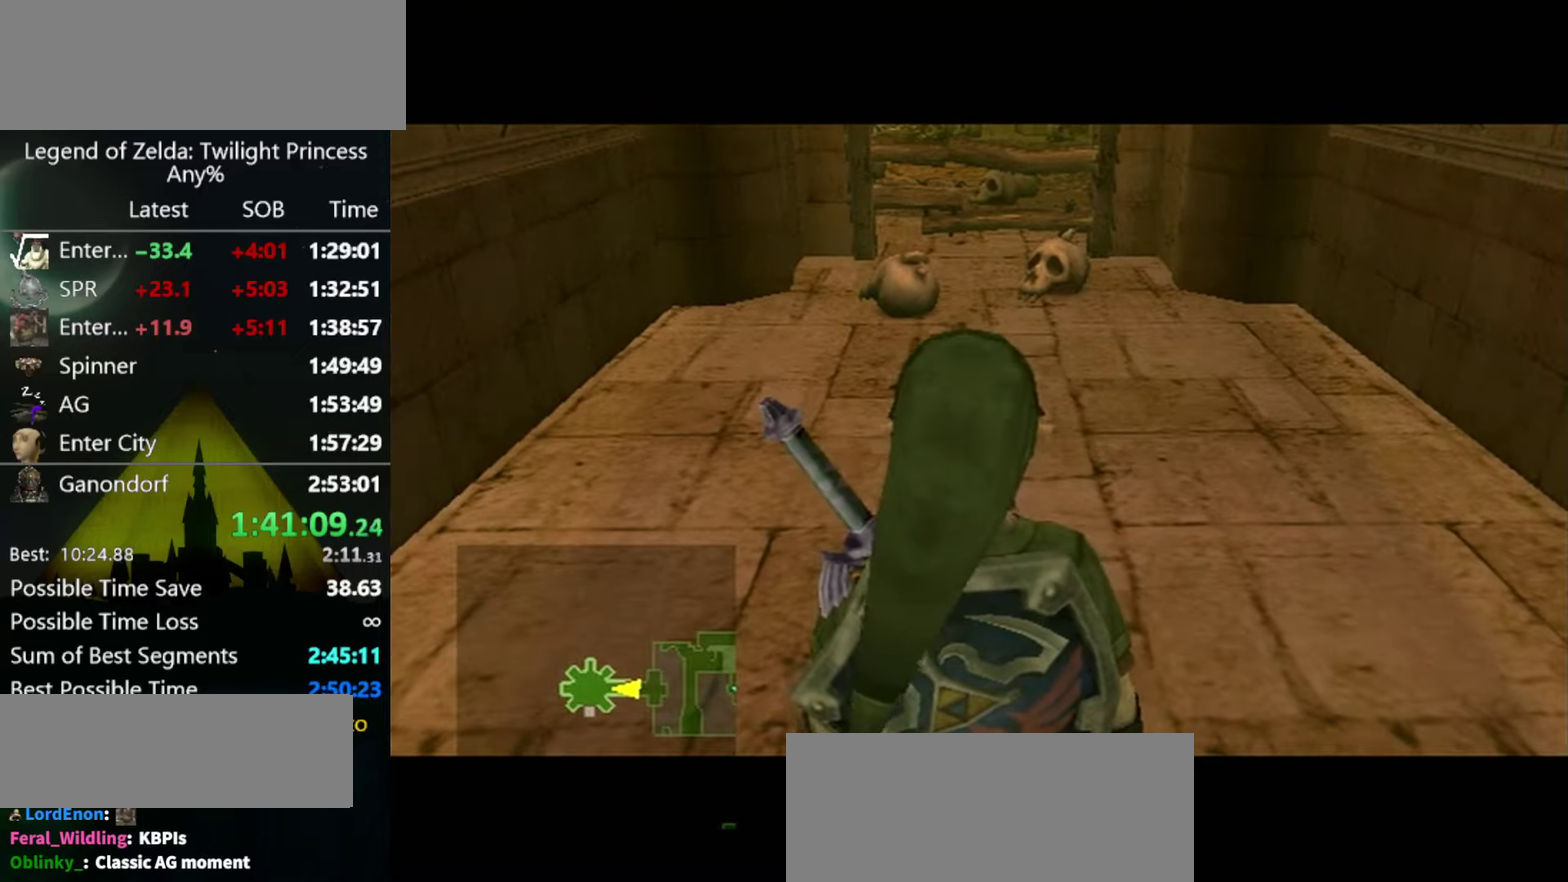
{"buttons": [], "left_stick": "up", "right_stick": "center", "events": [[233, "left_stick", "up"]]}